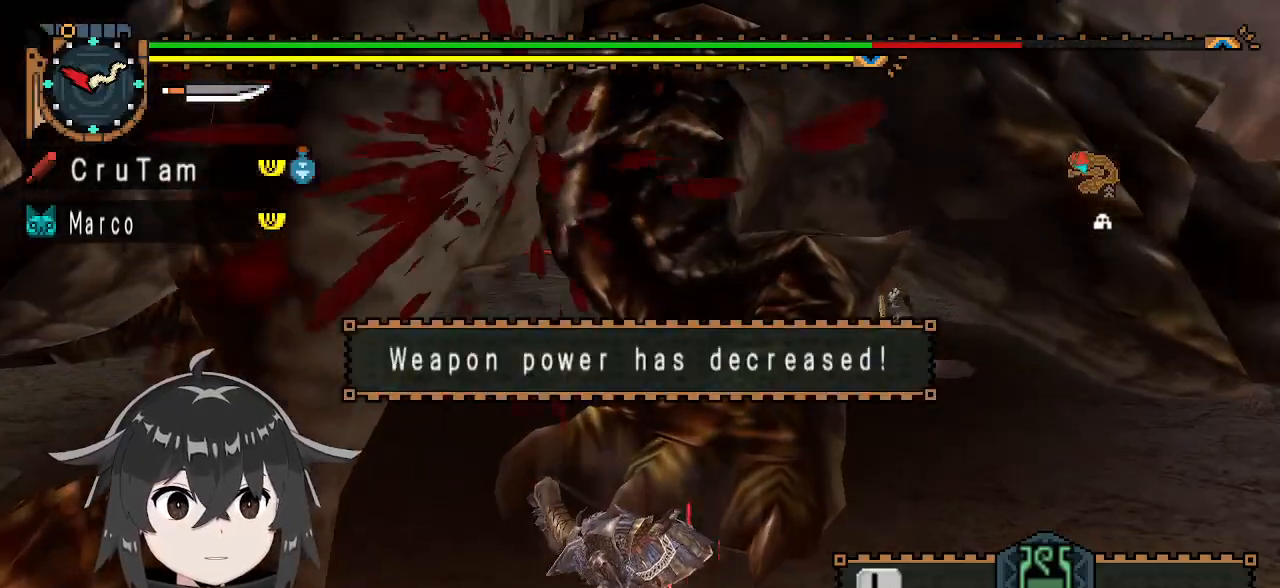
Gameplay with a controller (Xbox layout); each line is a JSON object with the inputs held at the frame after it. "events" lists button and stick changes between this image and that frame as [ms after this image, input, new state], when the widget could be followed in between.
{"buttons": [], "left_stick": "center", "right_stick": "center", "events": [[67, "left_stick", "down-left"], [100, "A", "down"], [233, "A", "up"], [333, "left_stick", "center"]]}
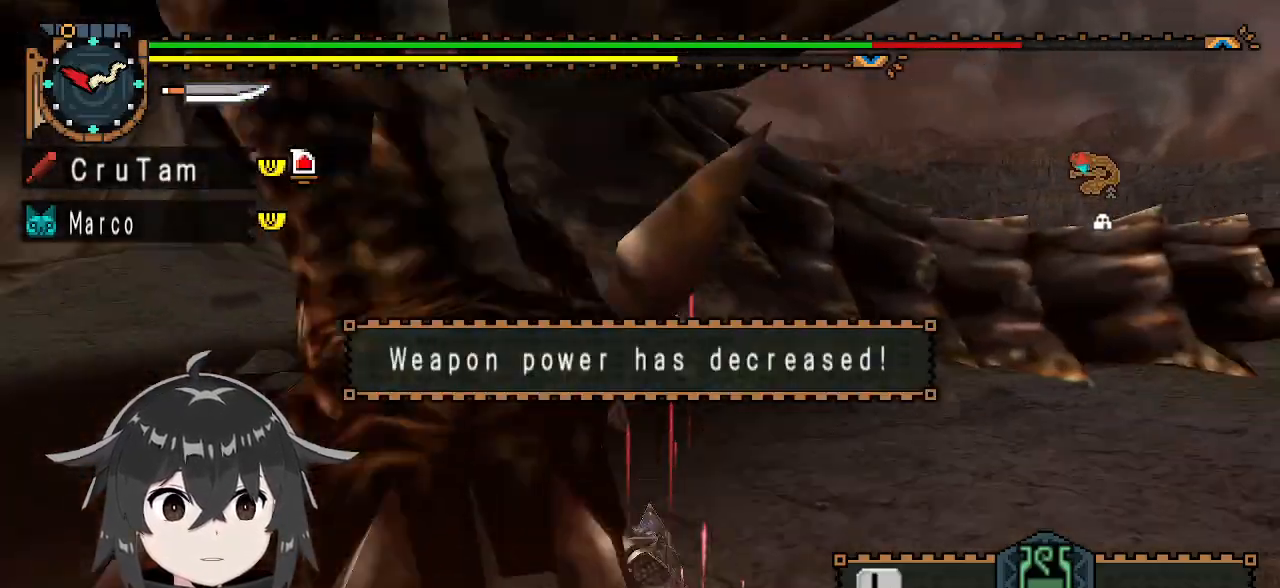
{"buttons": [], "left_stick": "center", "right_stick": "left", "events": [[433, "right_stick", "left"]]}
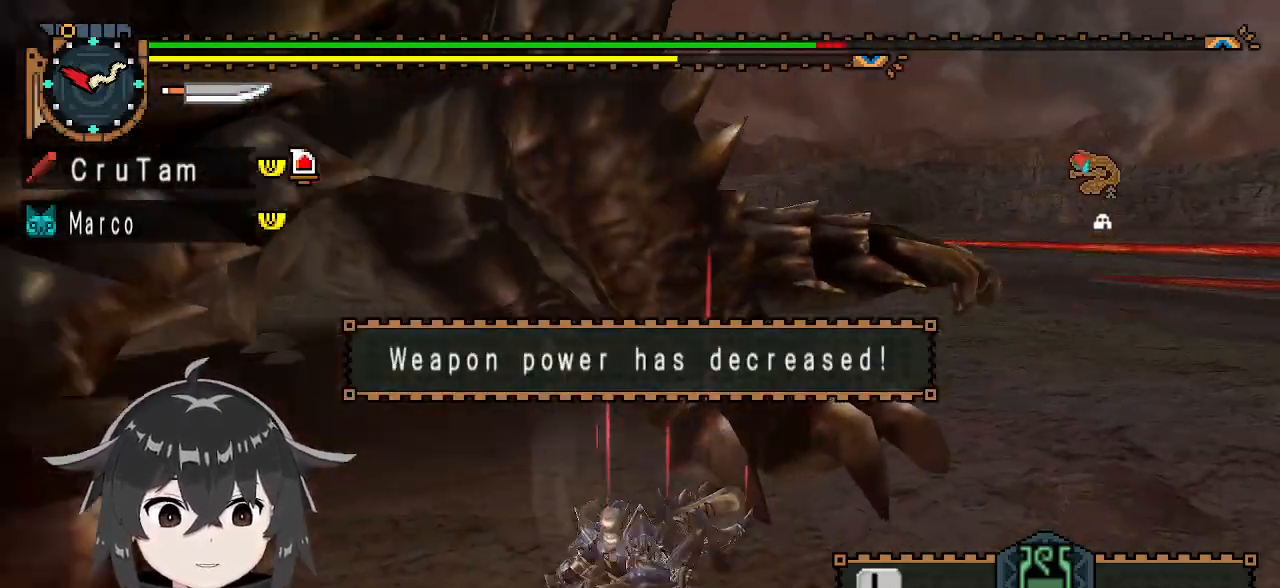
{"buttons": [], "left_stick": "down-right", "right_stick": "center", "events": [[33, "left_stick", "right"], [200, "right_stick", "center"], [500, "left_stick", "down-right"]]}
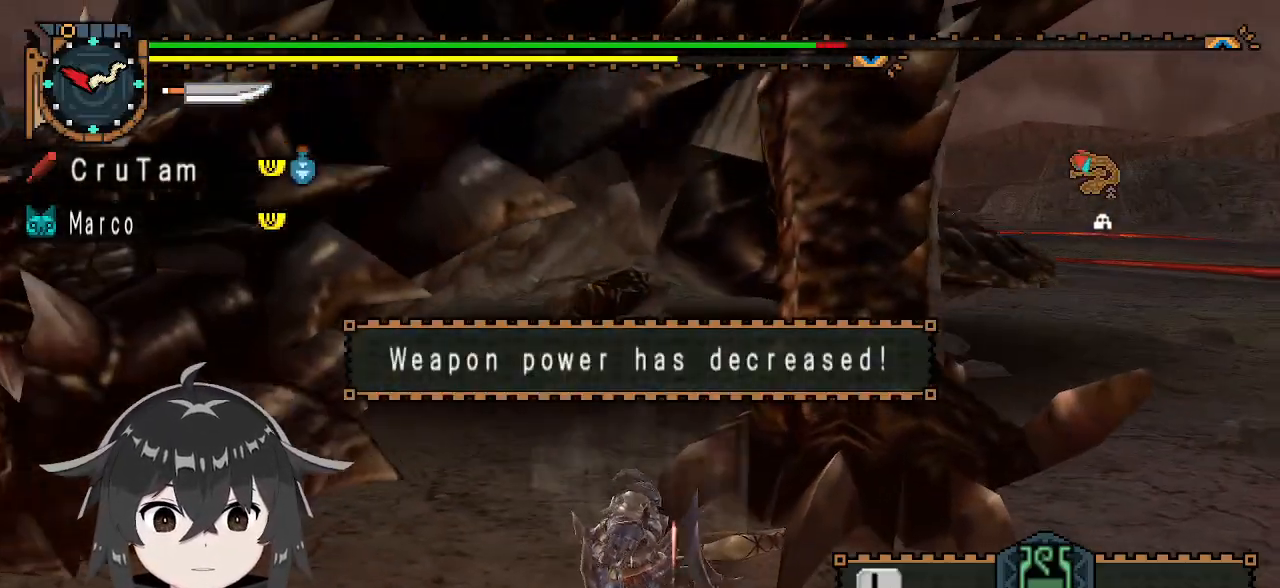
{"buttons": [], "left_stick": "down-right", "right_stick": "center", "events": []}
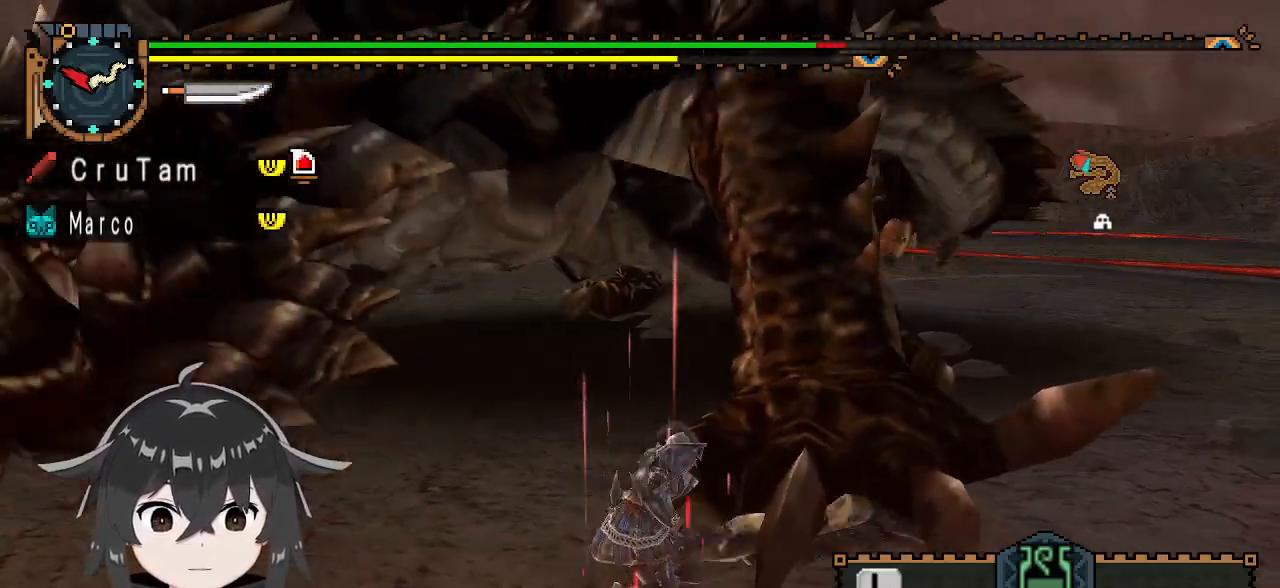
{"buttons": ["A"], "left_stick": "down", "right_stick": "center", "events": [[267, "left_stick", "down"], [500, "A", "down"]]}
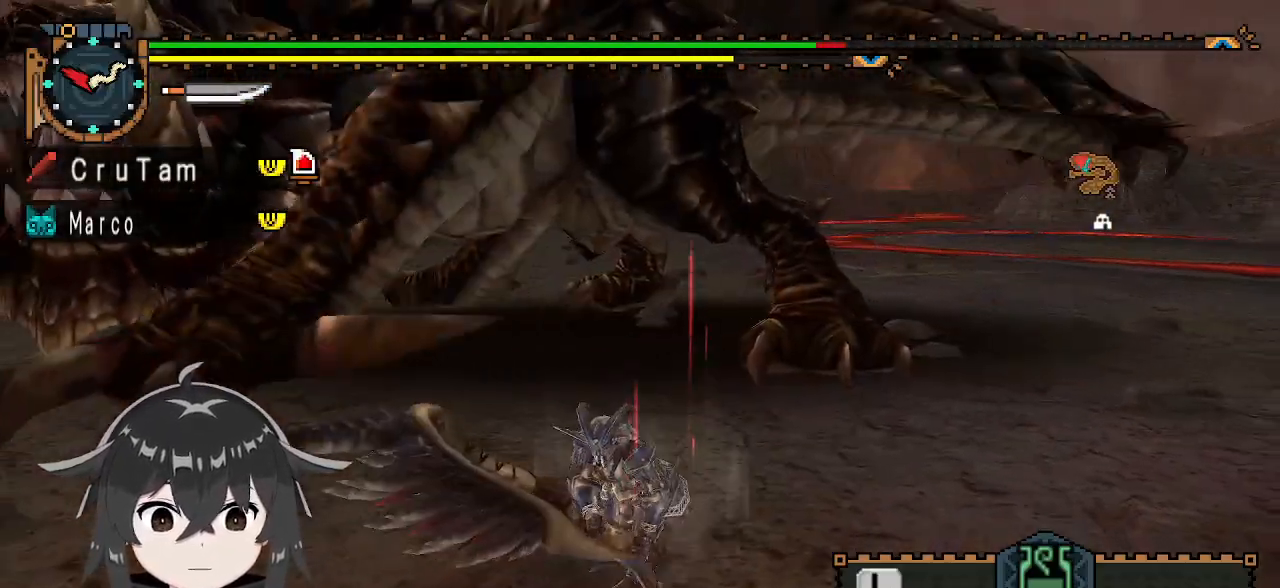
{"buttons": [], "left_stick": "down", "right_stick": "center", "events": [[67, "A", "up"], [133, "A", "down"], [233, "A", "up"]]}
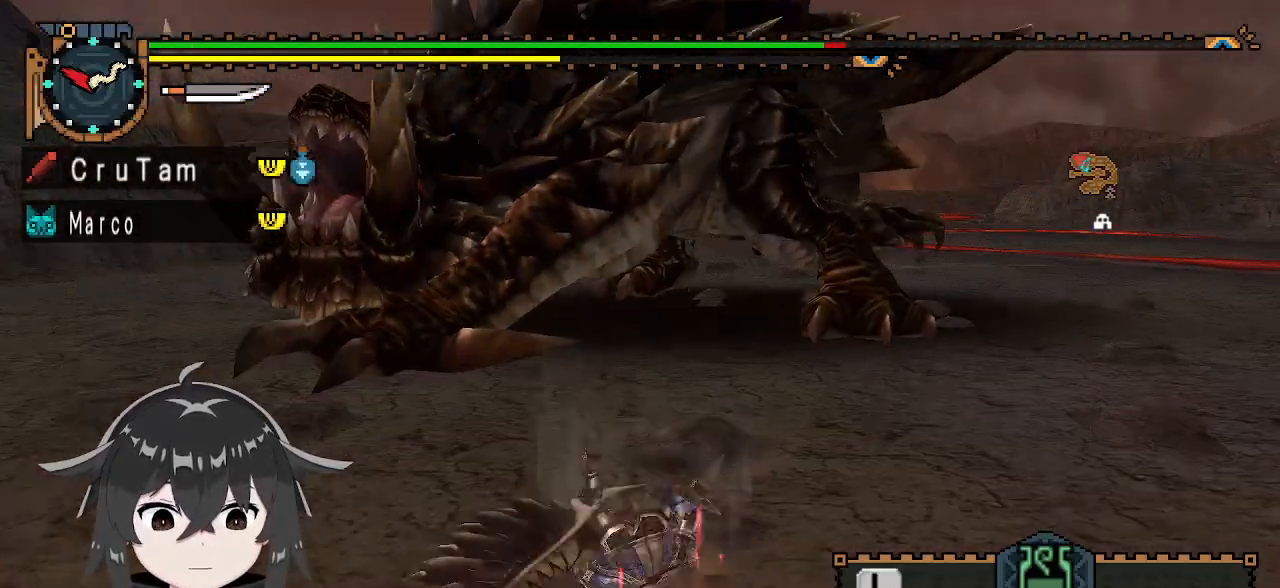
{"buttons": [], "left_stick": "down", "right_stick": "center", "events": []}
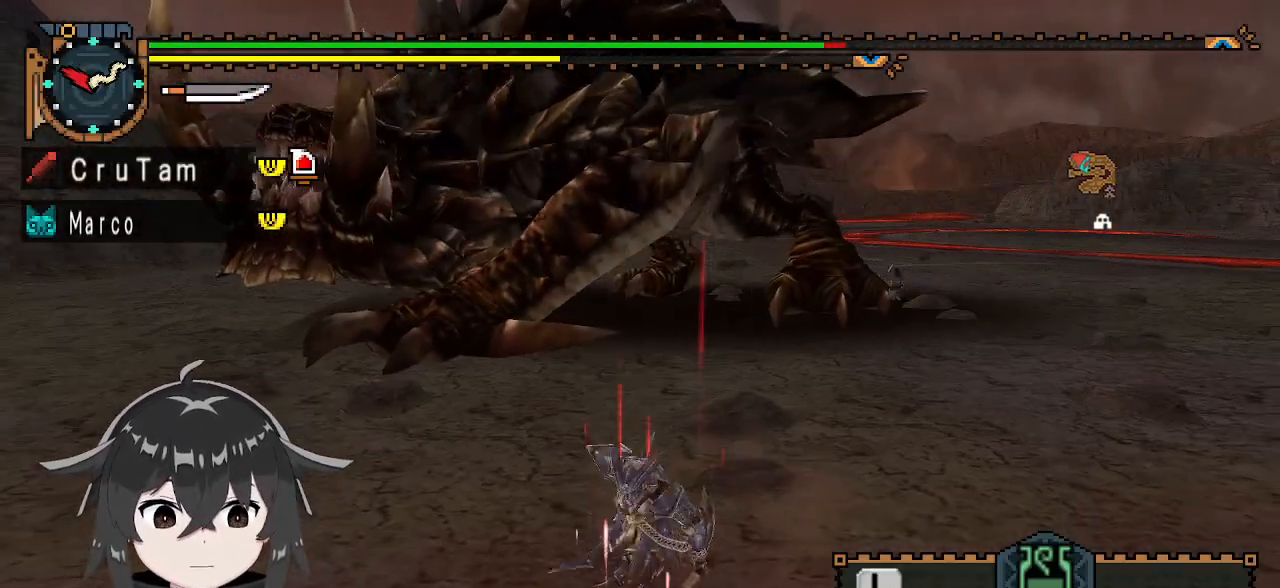
{"buttons": [], "left_stick": "down", "right_stick": "center", "events": [[200, "A", "down"], [333, "A", "up"], [400, "A", "down"], [467, "A", "up"]]}
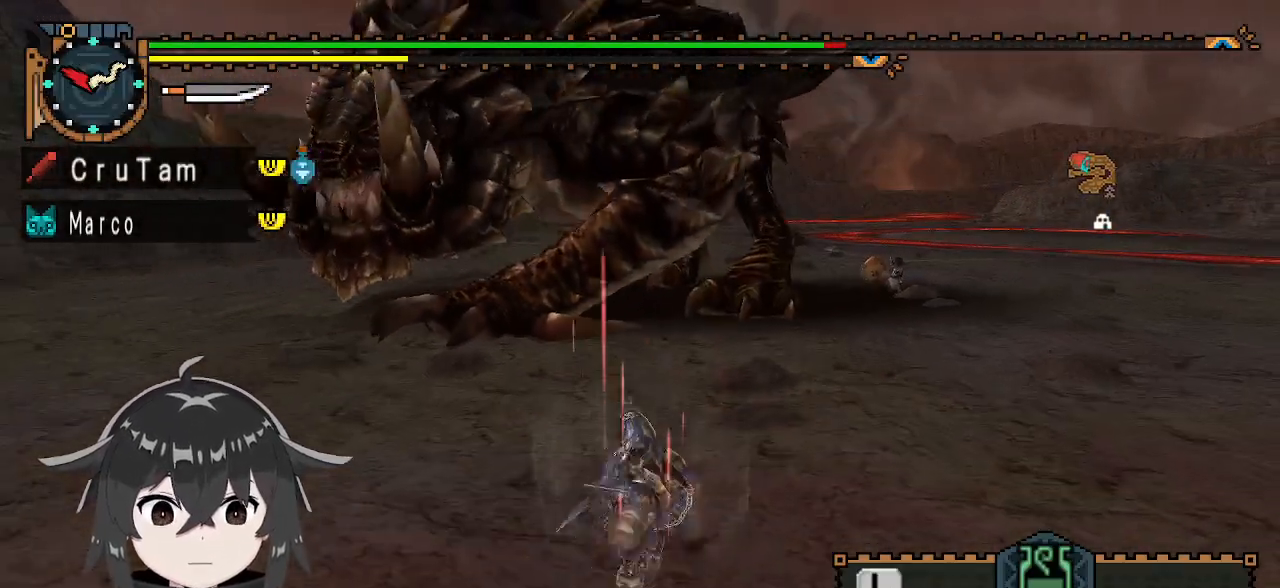
{"buttons": [], "left_stick": "down", "right_stick": "center", "events": [[167, "left_stick", "center"], [400, "left_stick", "down"]]}
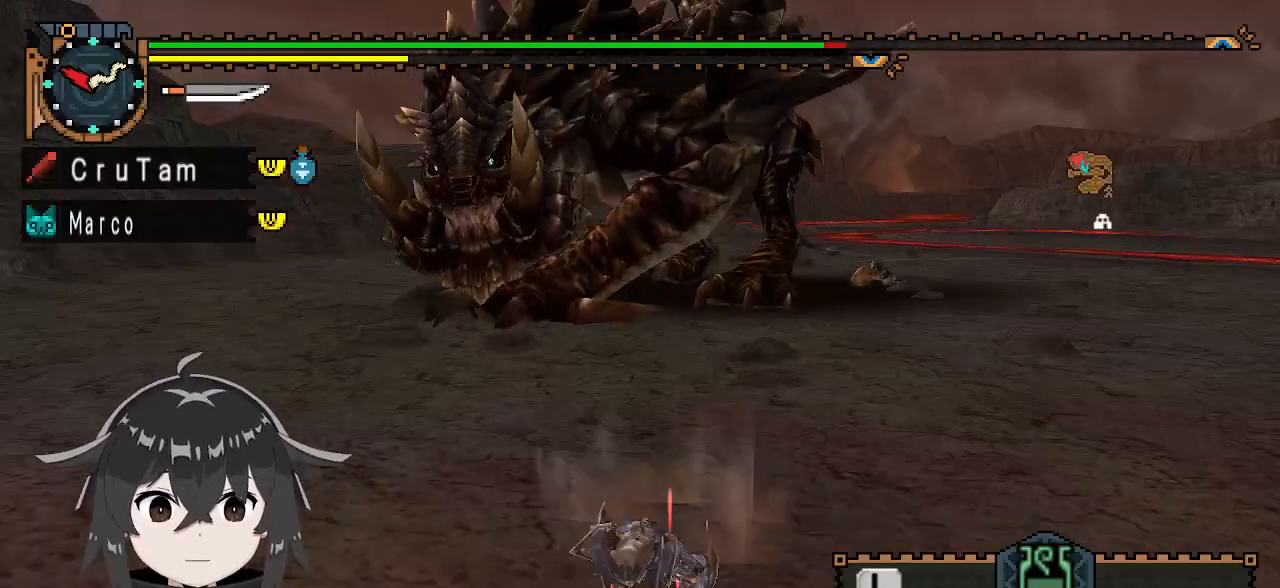
{"buttons": [], "left_stick": "down", "right_stick": "center", "events": [[433, "X", "down"], [500, "X", "up"]]}
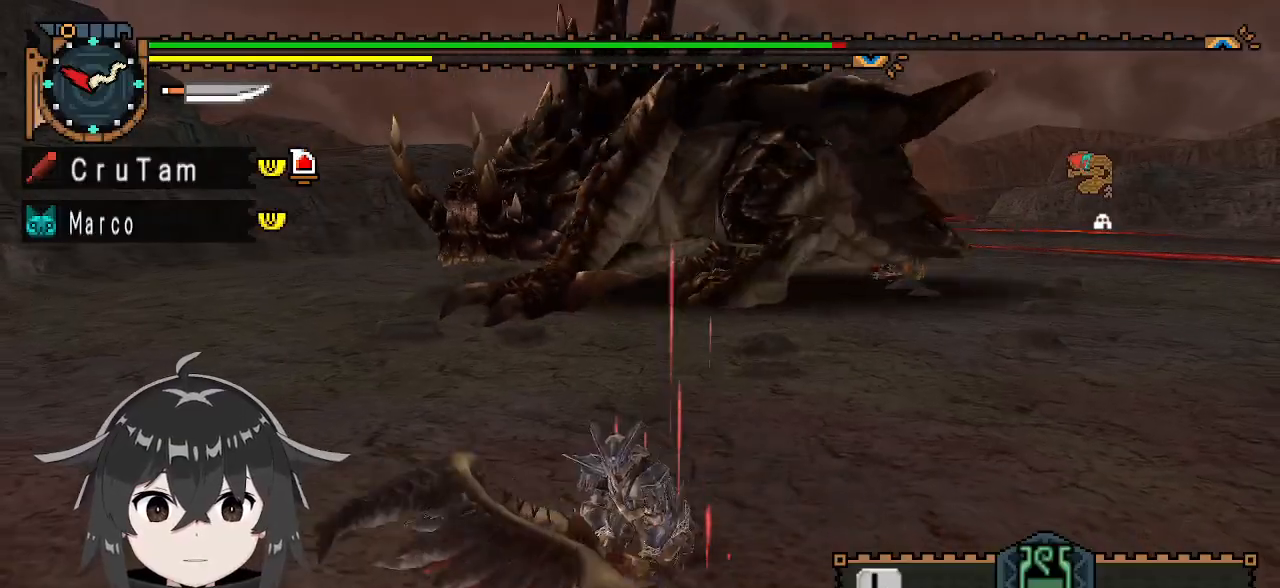
{"buttons": [], "left_stick": "down", "right_stick": "center", "events": [[33, "X", "down"], [133, "X", "up"]]}
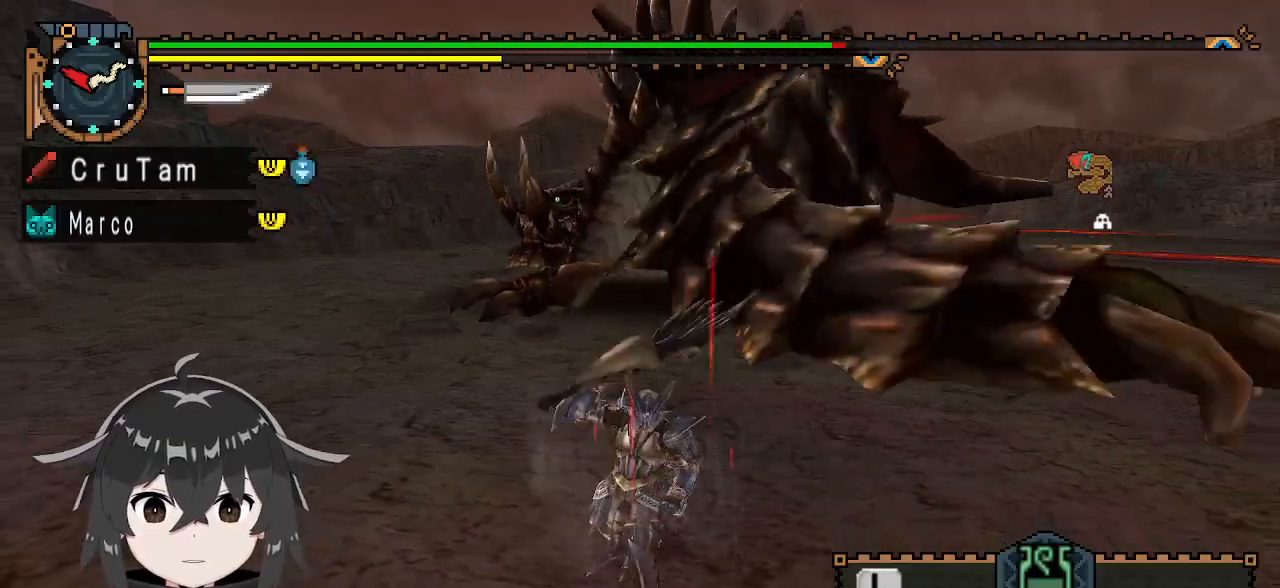
{"buttons": [], "left_stick": "down-left", "right_stick": "center", "events": [[467, "left_stick", "down-left"]]}
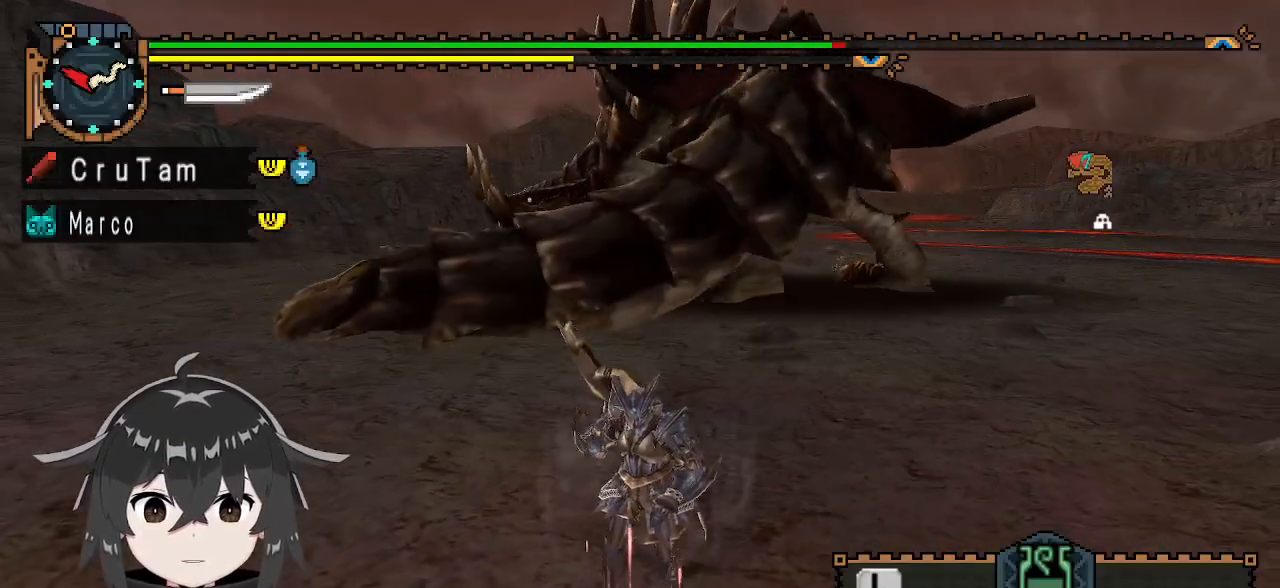
{"buttons": ["L1"], "left_stick": "up", "right_stick": "center", "events": [[100, "L1", "down"], [200, "left_stick", "left"], [400, "left_stick", "up"]]}
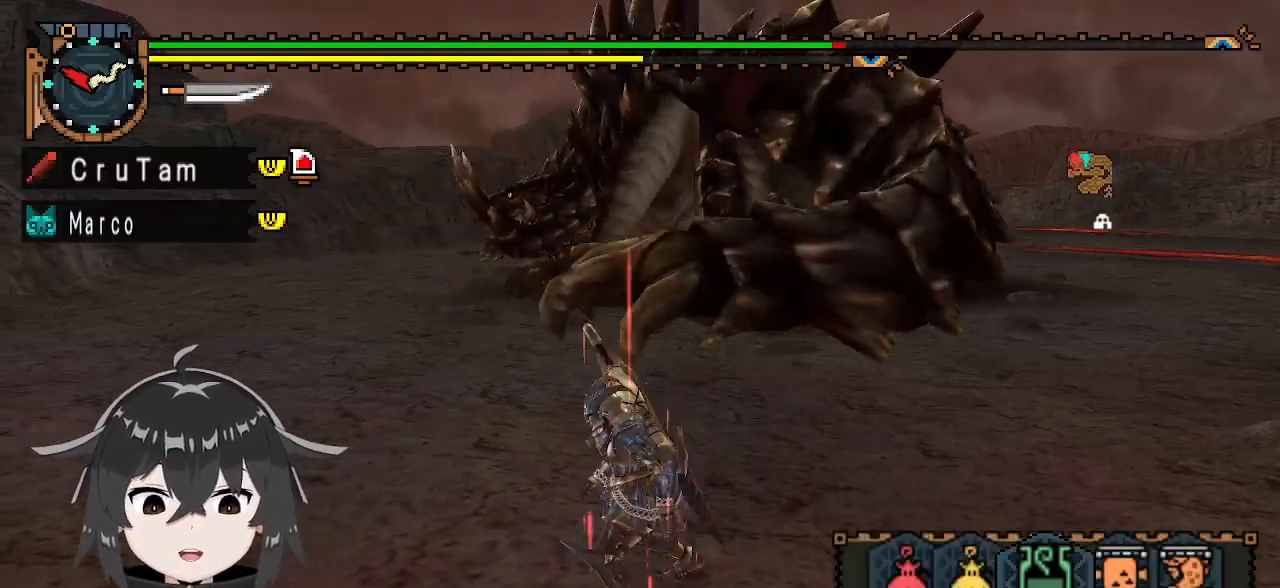
{"buttons": ["L1"], "left_stick": "up-right", "right_stick": "center", "events": [[233, "left_stick", "up-right"]]}
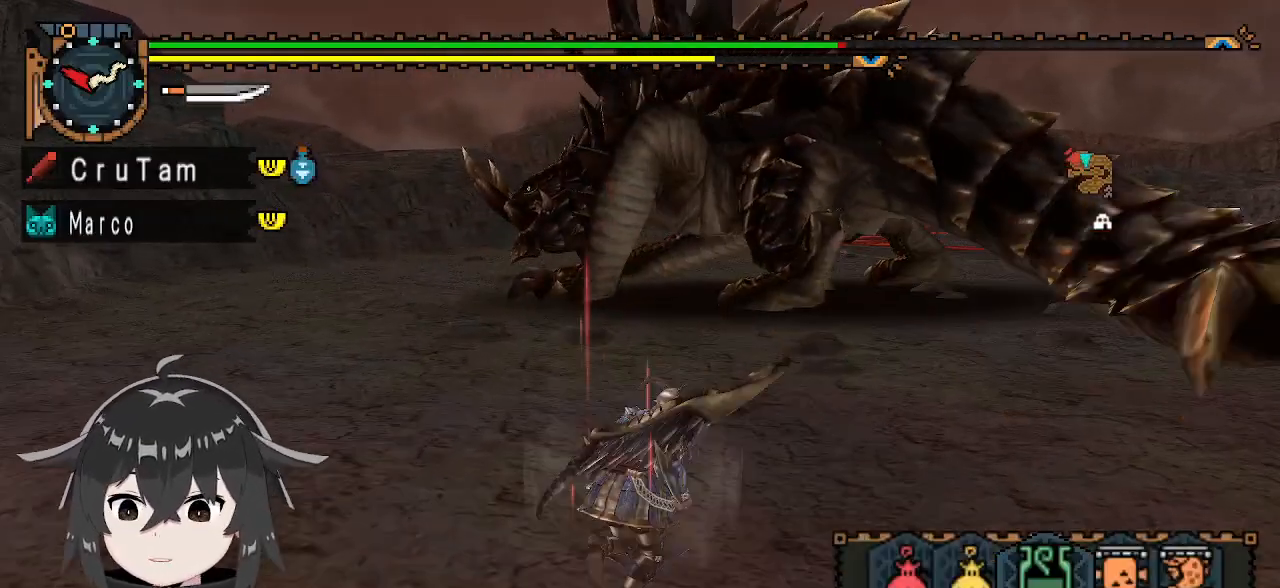
{"buttons": ["L1"], "left_stick": "up", "right_stick": "center", "events": [[100, "B", "down"], [167, "B", "up"], [233, "B", "down"], [367, "B", "up"], [367, "left_stick", "up"], [433, "B", "down"], [467, "B", "up"]]}
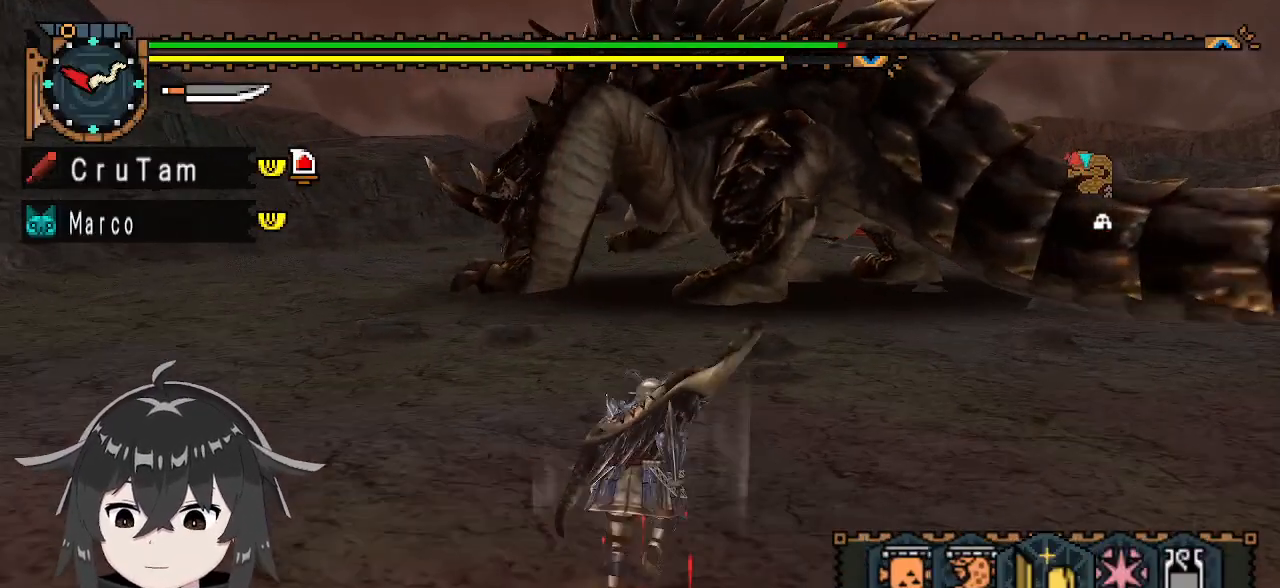
{"buttons": ["B", "L1"], "left_stick": "up-left", "right_stick": "center", "events": [[200, "B", "down"], [200, "left_stick", "up-left"], [267, "B", "up"], [333, "B", "down"], [433, "B", "up"], [500, "B", "down"]]}
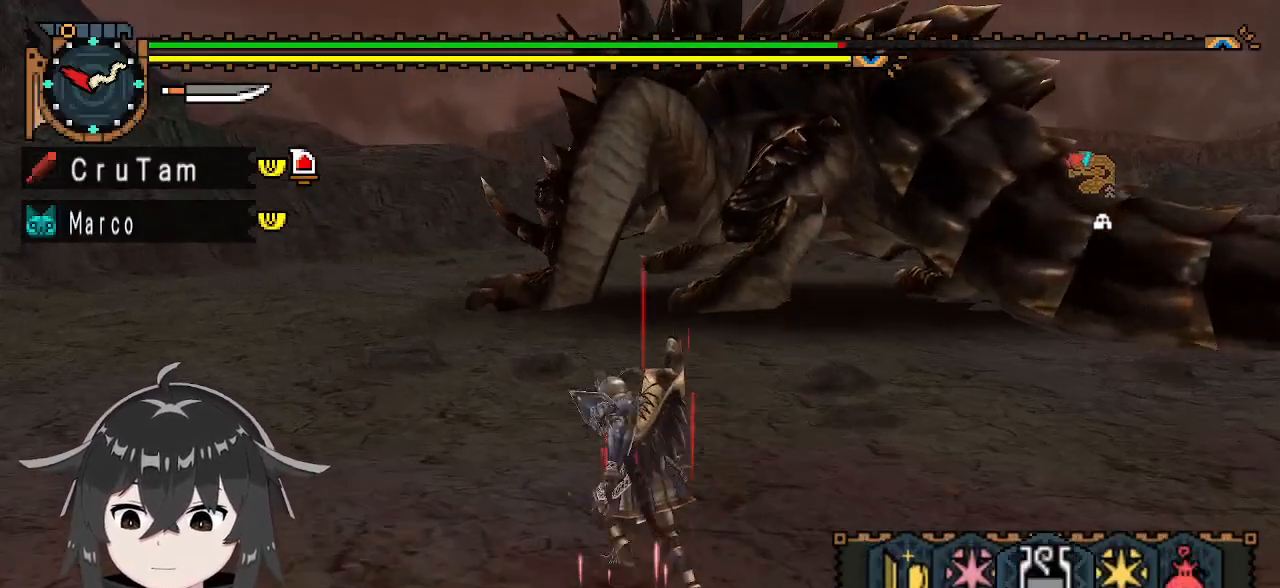
{"buttons": ["L1"], "left_stick": "up-left", "right_stick": "center", "events": [[100, "B", "up"], [167, "B", "down"], [233, "B", "up"], [333, "B", "down"], [400, "B", "up"]]}
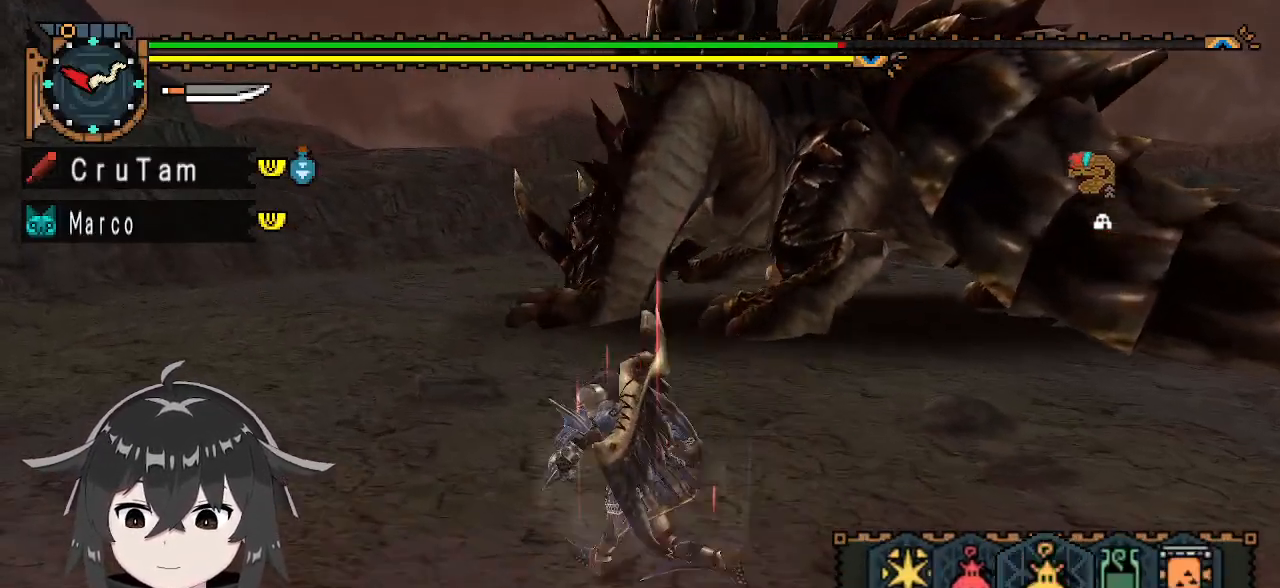
{"buttons": ["B", "L1"], "left_stick": "up-left", "right_stick": "center", "events": [[200, "B", "down"], [233, "B", "up"], [333, "B", "down"], [400, "B", "up"], [467, "B", "down"]]}
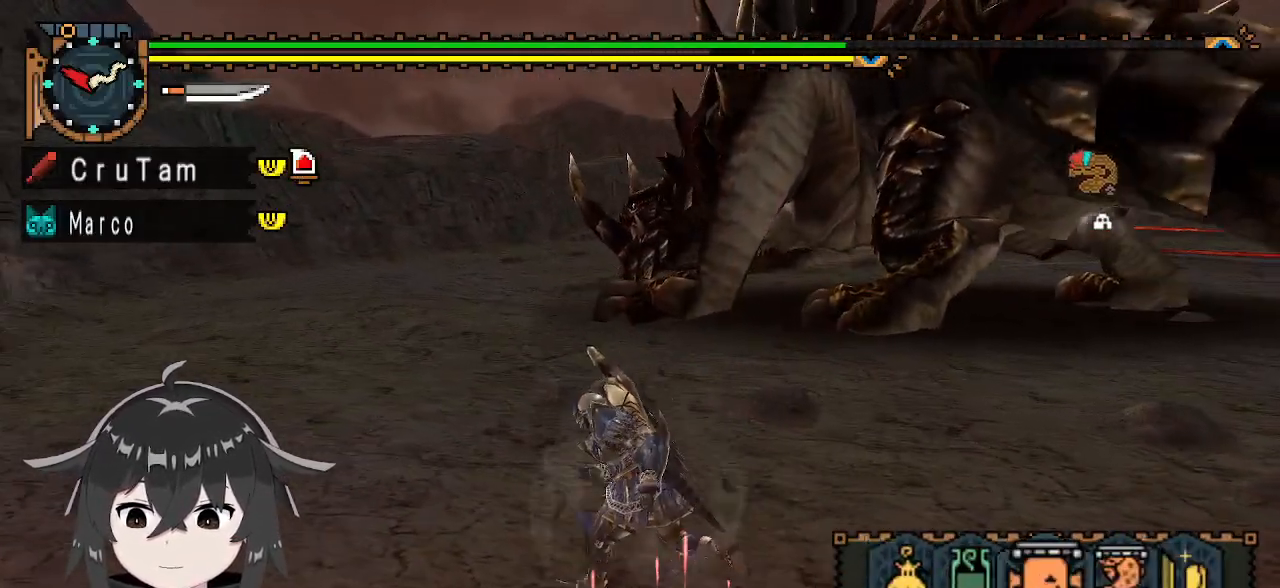
{"buttons": [], "left_stick": "up-left", "right_stick": "center", "events": [[200, "B", "up"], [400, "L1", "up"]]}
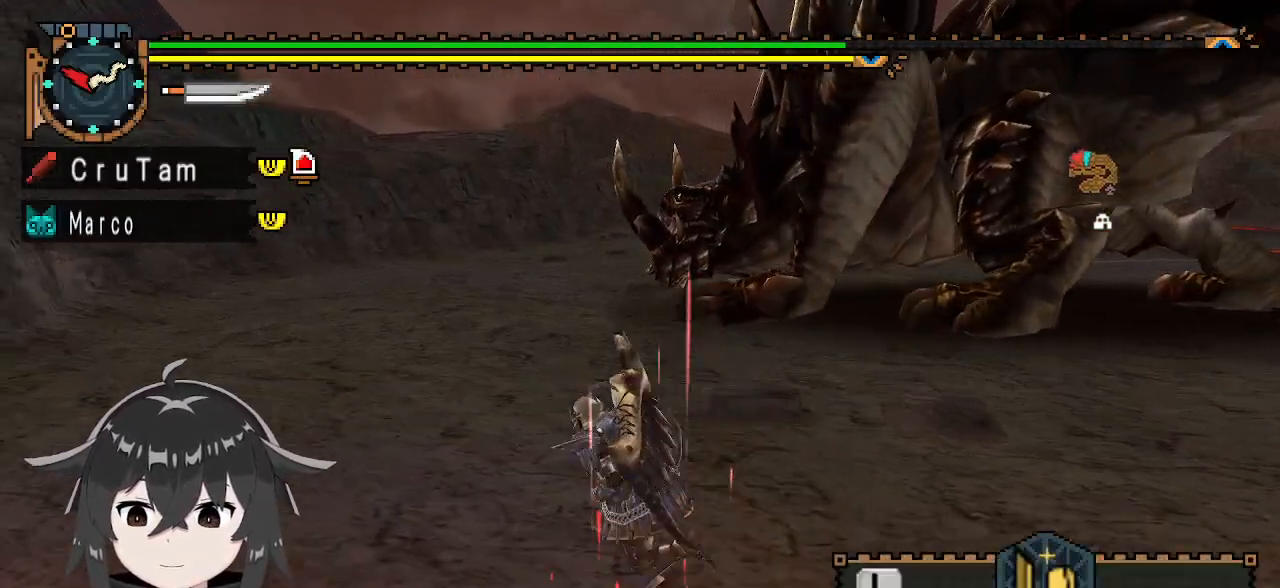
{"buttons": ["R1"], "left_stick": "up", "right_stick": "center", "events": [[167, "R1", "down"], [167, "left_stick", "up"], [200, "right_stick", "right"], [367, "right_stick", "center"]]}
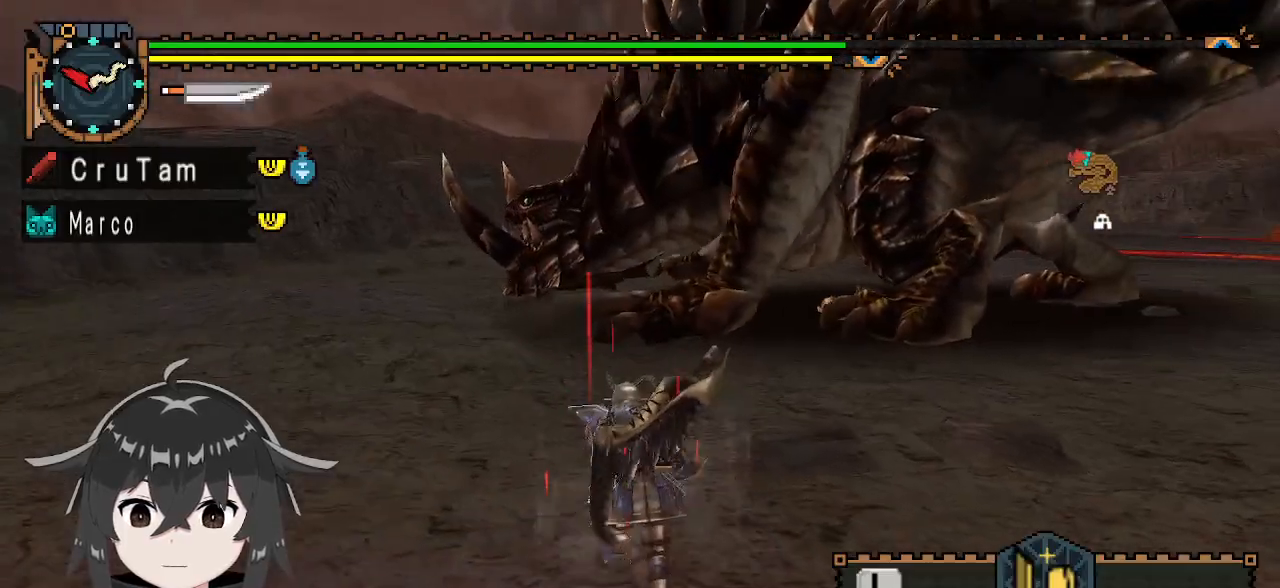
{"buttons": ["R1"], "left_stick": "up", "right_stick": "center", "events": []}
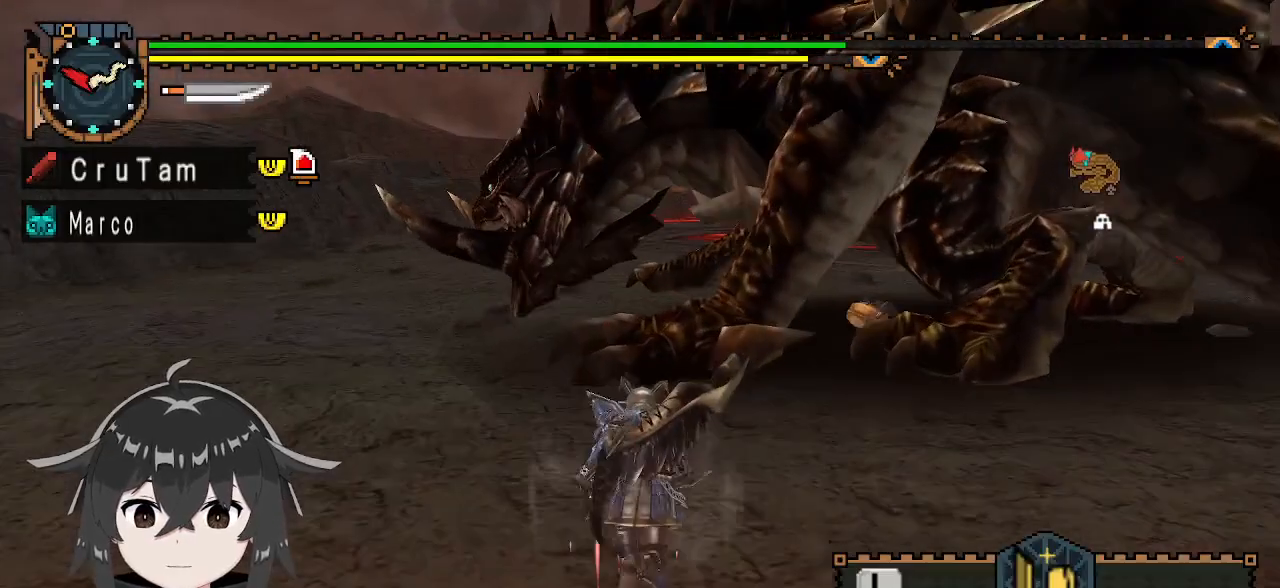
{"buttons": ["Y"], "left_stick": "center", "right_stick": "center", "events": [[133, "Y", "down"], [400, "R1", "up"], [400, "left_stick", "center"]]}
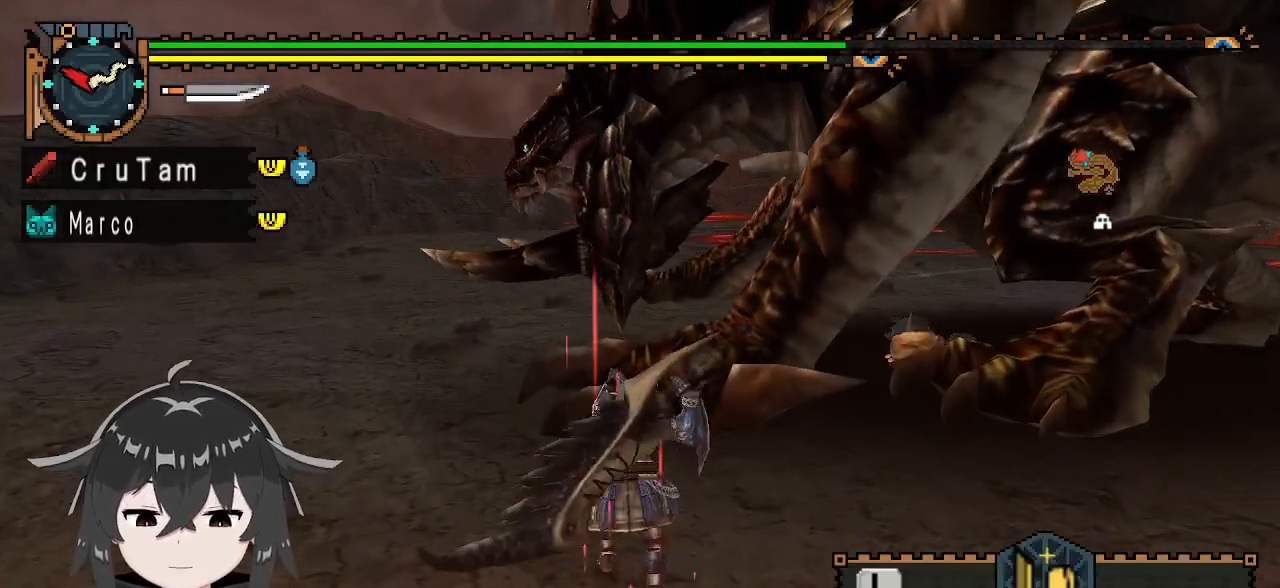
{"buttons": ["Y"], "left_stick": "center", "right_stick": "center", "events": []}
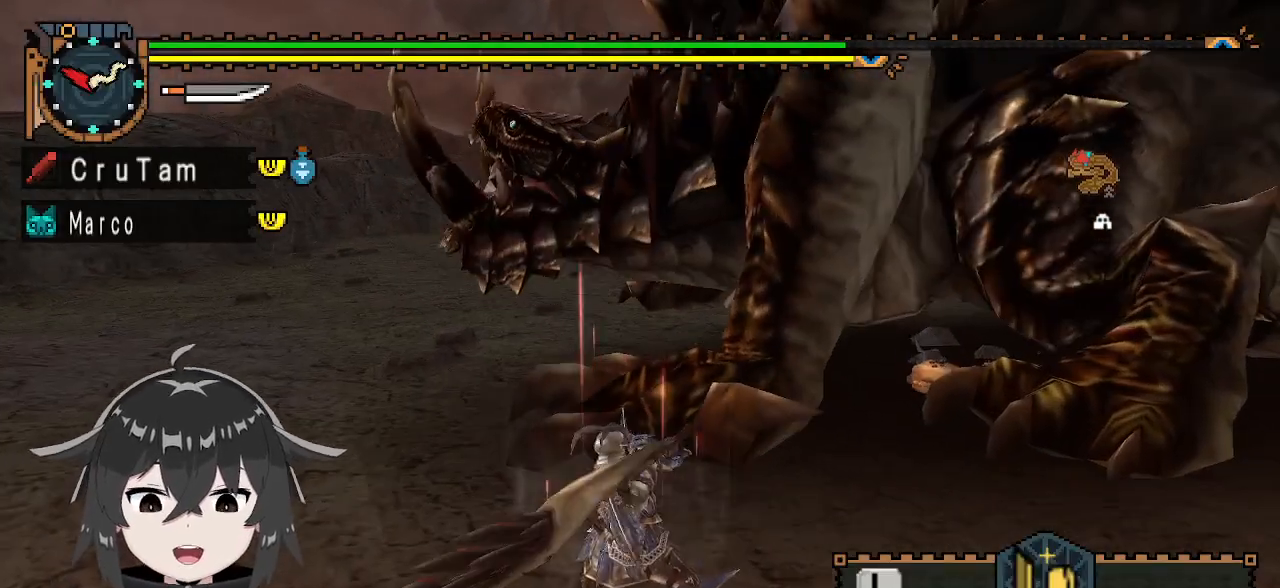
{"buttons": ["Y"], "left_stick": "center", "right_stick": "center", "events": []}
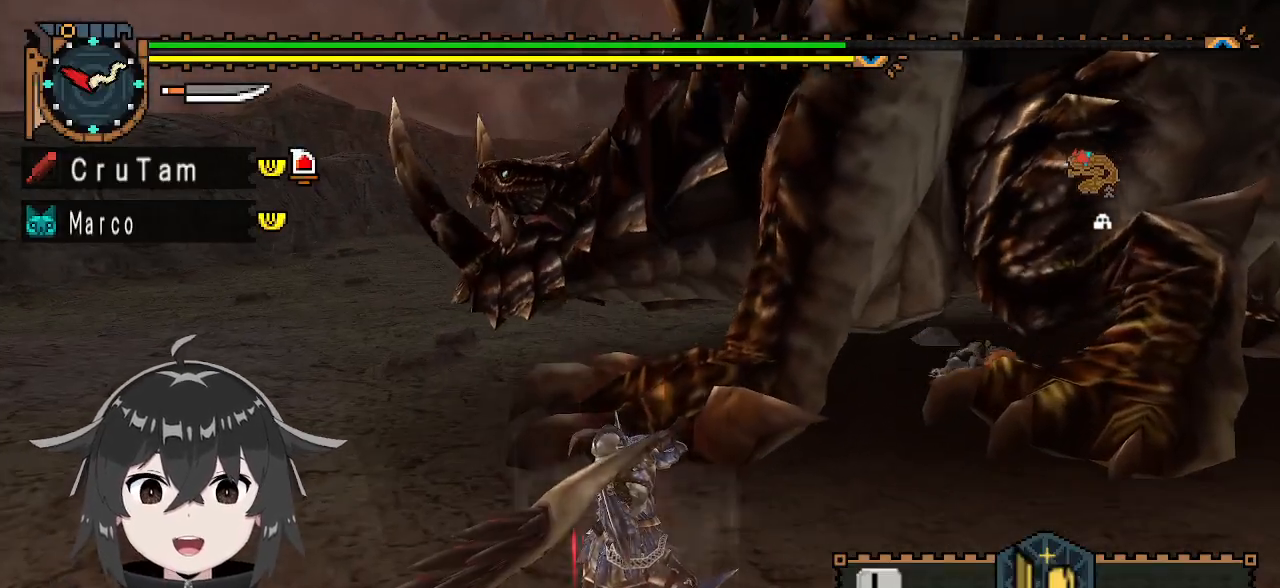
{"buttons": ["Y"], "left_stick": "center", "right_stick": "center", "events": []}
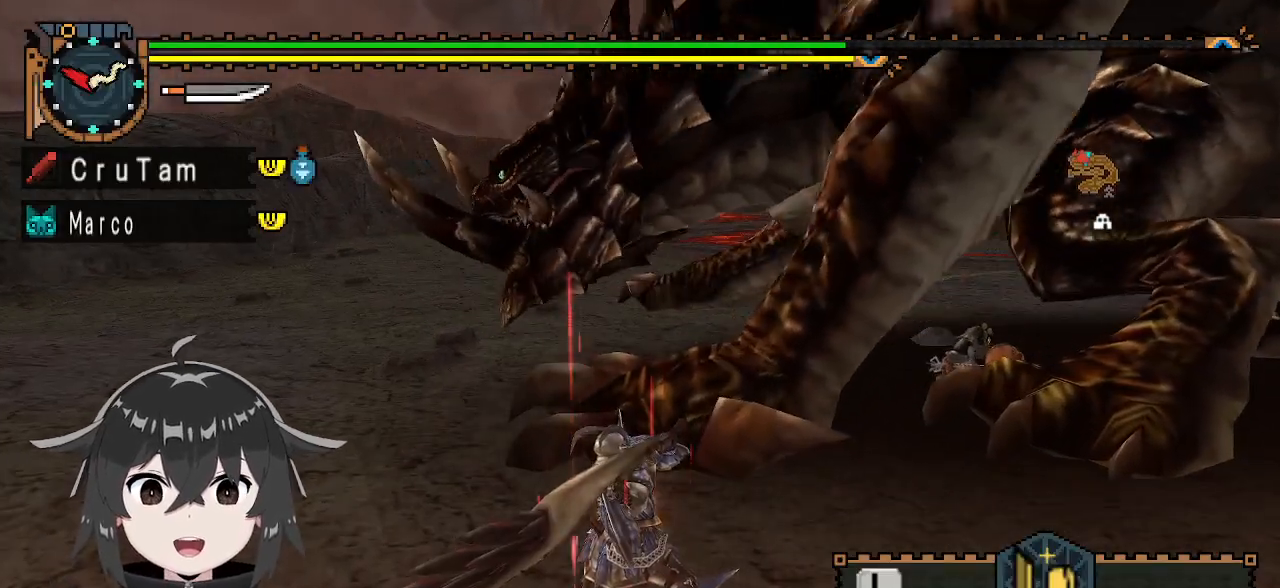
{"buttons": ["Y"], "left_stick": "center", "right_stick": "center", "events": []}
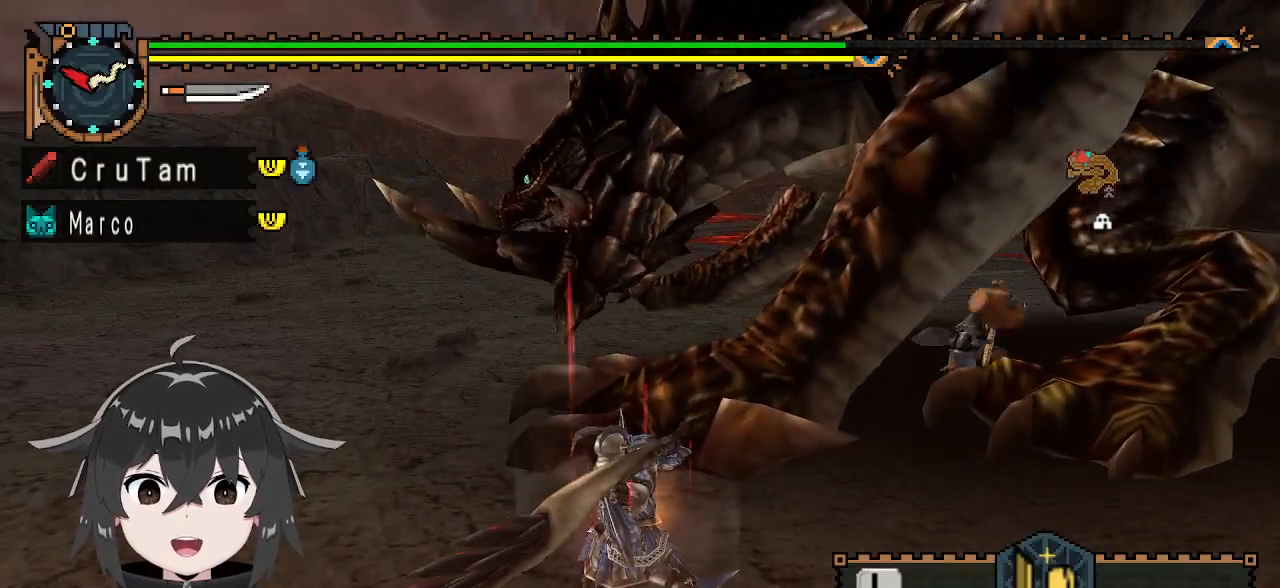
{"buttons": ["Y"], "left_stick": "center", "right_stick": "center", "events": []}
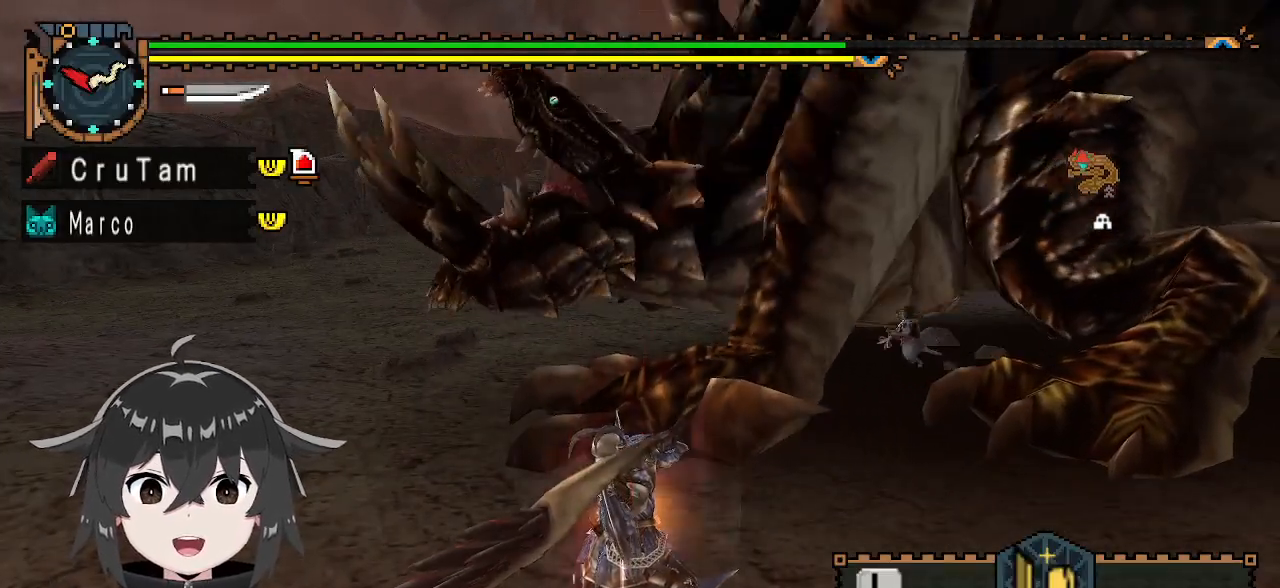
{"buttons": ["Y"], "left_stick": "up", "right_stick": "center", "events": [[500, "left_stick", "up"]]}
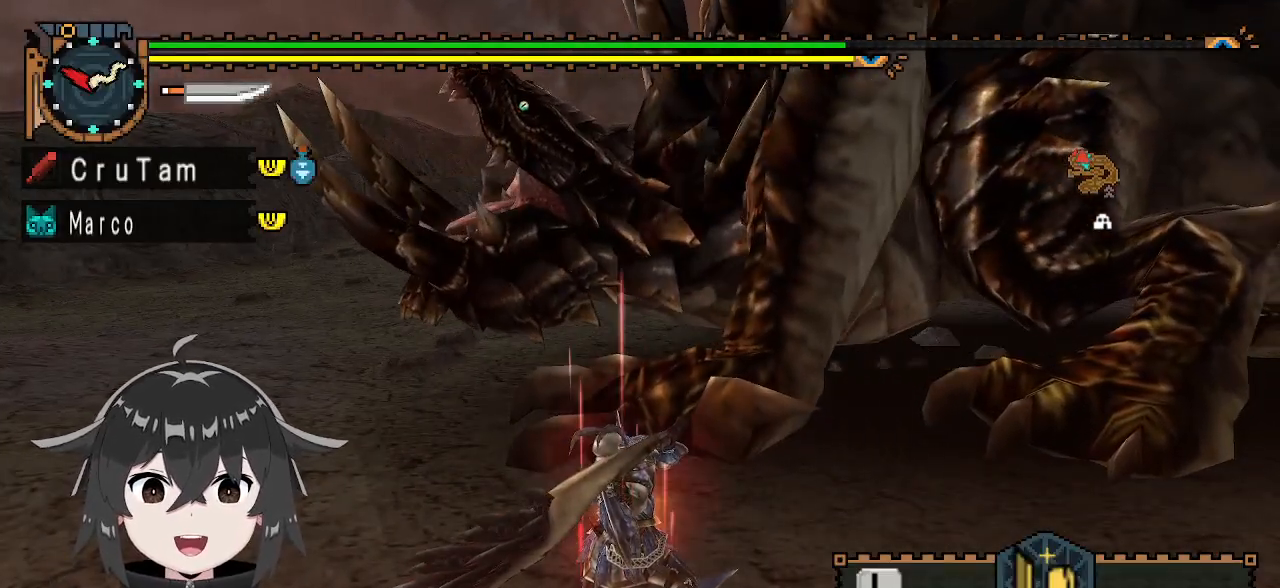
{"buttons": ["Y"], "left_stick": "up", "right_stick": "center", "events": []}